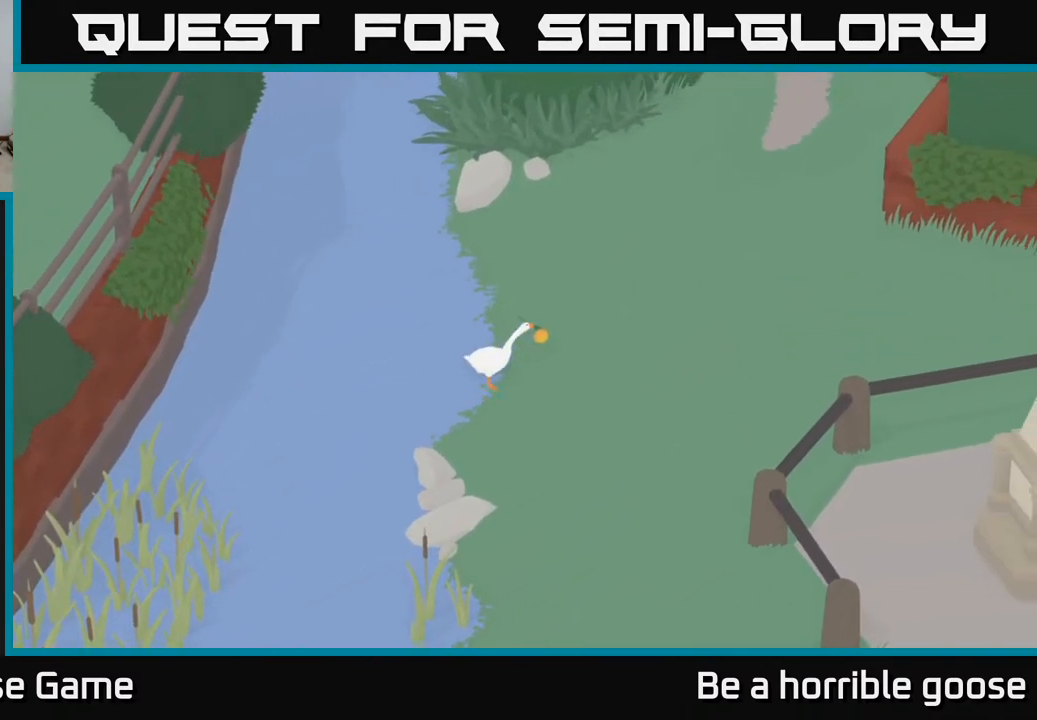
Gameplay with a controller (Xbox layout); each line is a JSON object with the inputs held at the frame after it. "events" lists button and stick changes between this image and that frame as [ms after this image, input, new state], when the widget could be followed in between.
{"buttons": ["A"], "left_stick": "up-right", "right_stick": "center", "events": []}
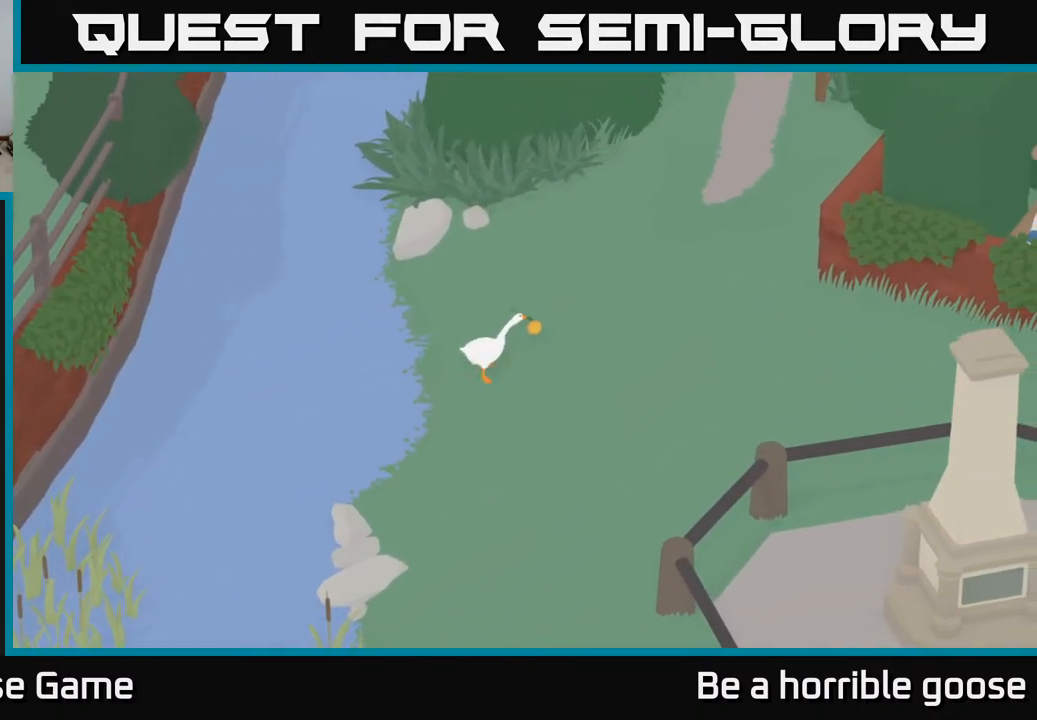
{"buttons": ["A"], "left_stick": "up-right", "right_stick": "center", "events": []}
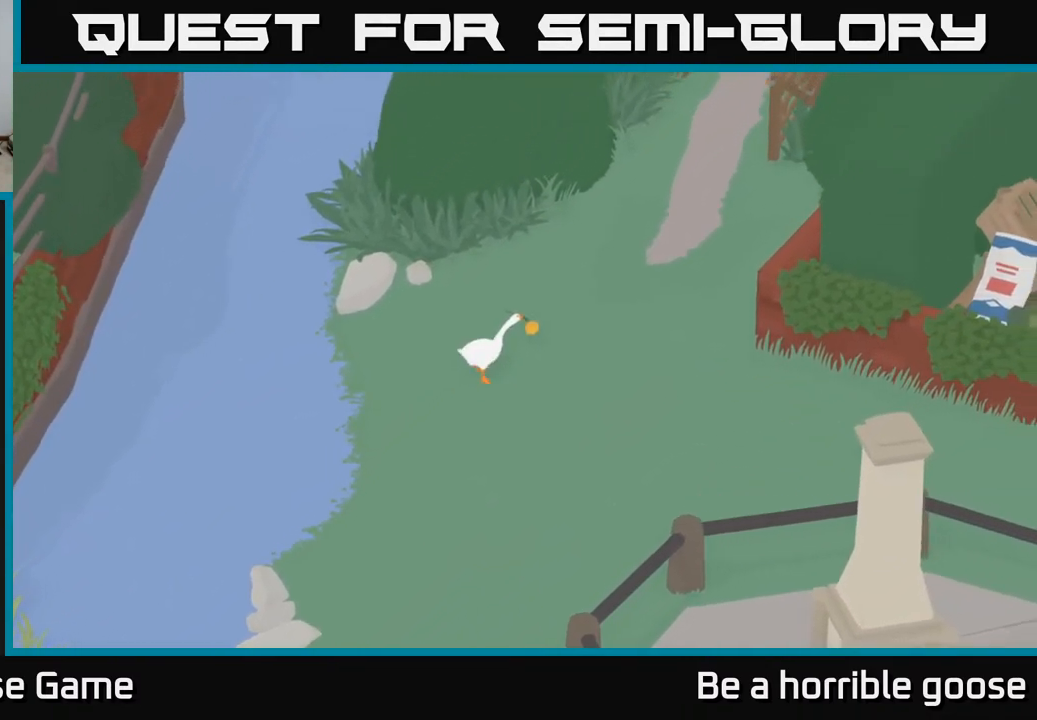
{"buttons": ["A"], "left_stick": "up-right", "right_stick": "center", "events": []}
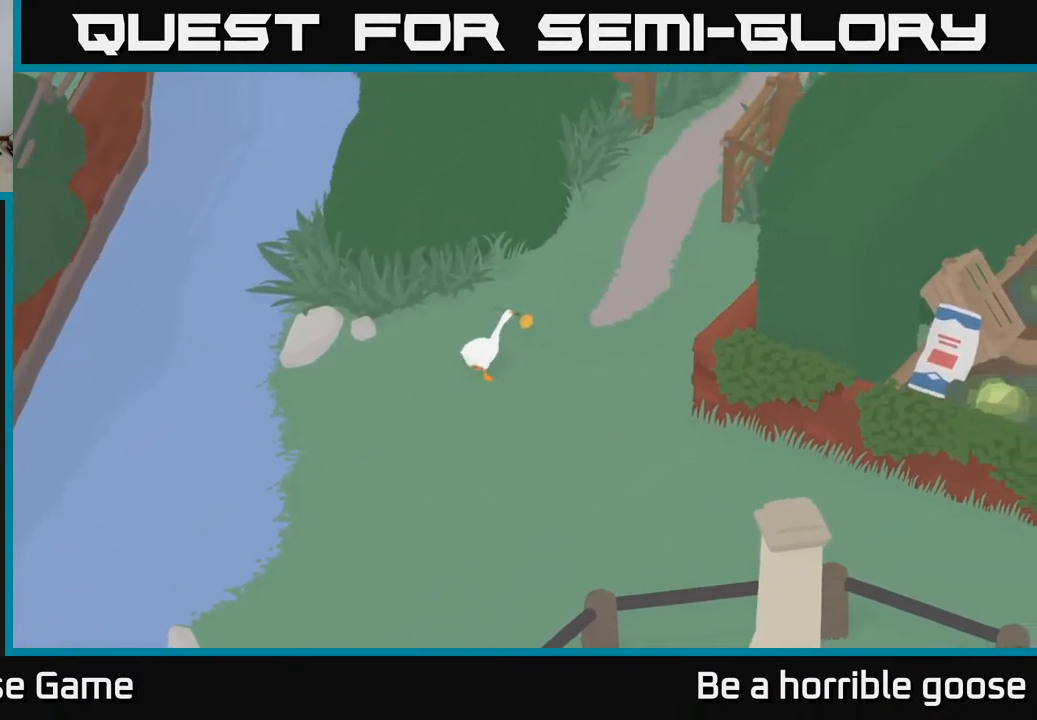
{"buttons": ["A"], "left_stick": "up-right", "right_stick": "center", "events": []}
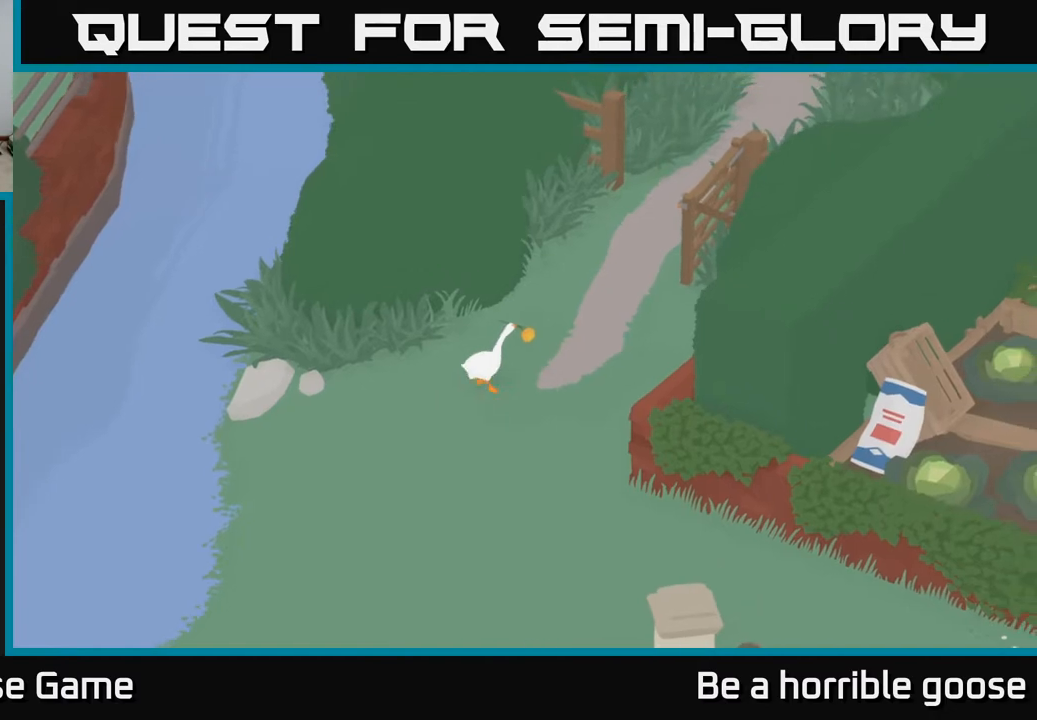
{"buttons": ["A"], "left_stick": "up-right", "right_stick": "center", "events": []}
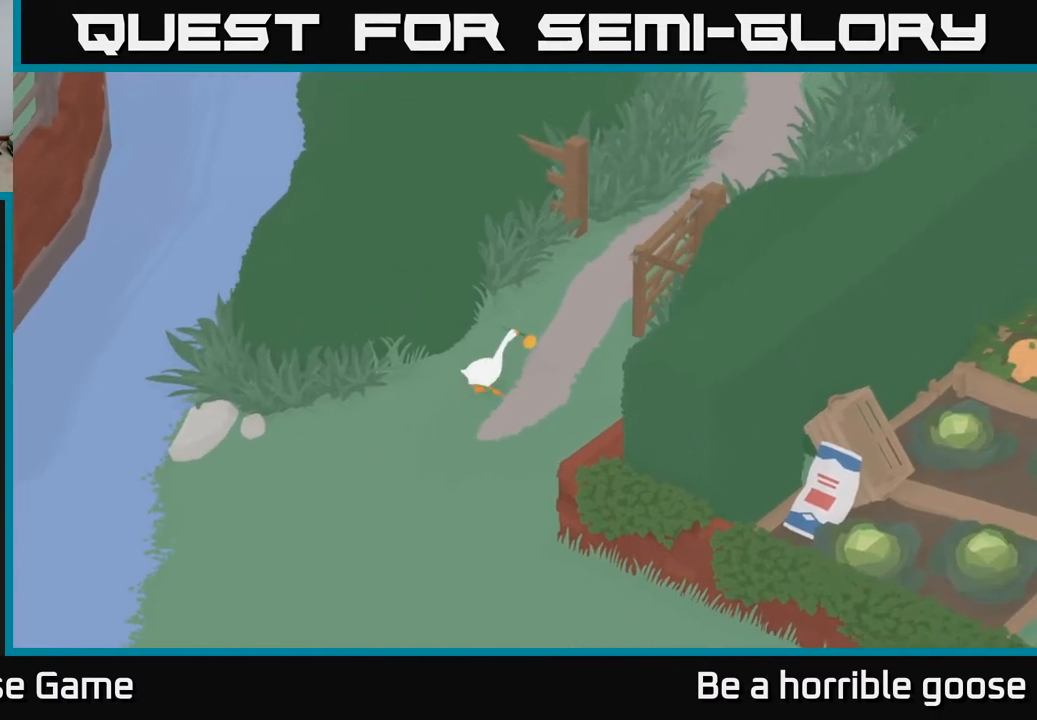
{"buttons": ["A"], "left_stick": "up-right", "right_stick": "center", "events": []}
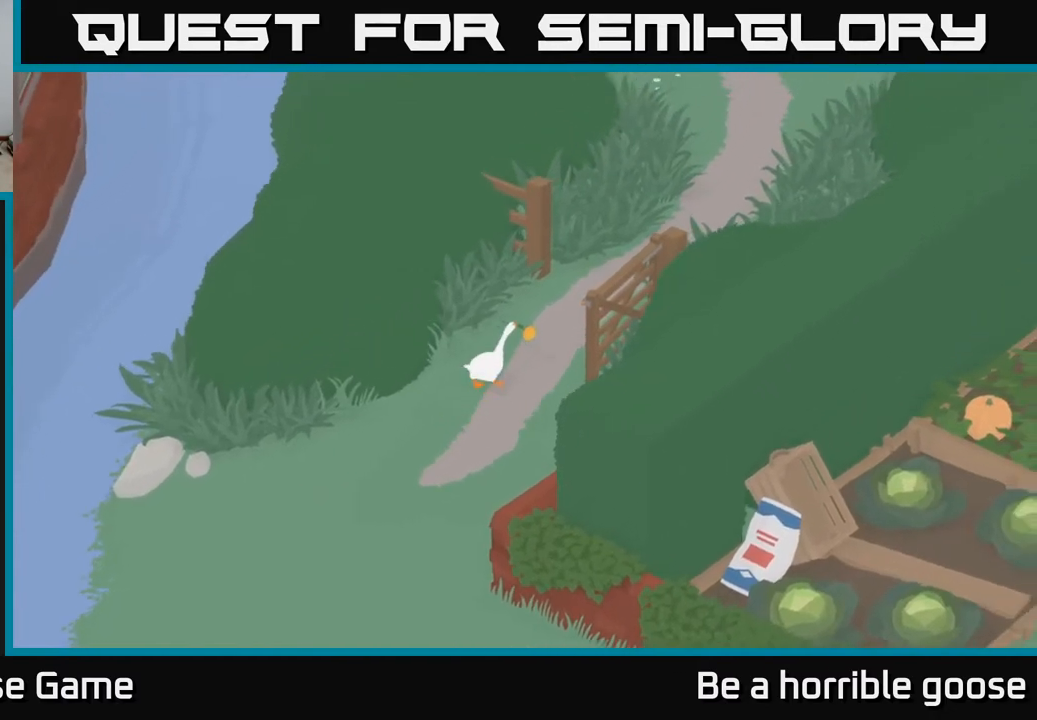
{"buttons": ["A"], "left_stick": "up-right", "right_stick": "center", "events": []}
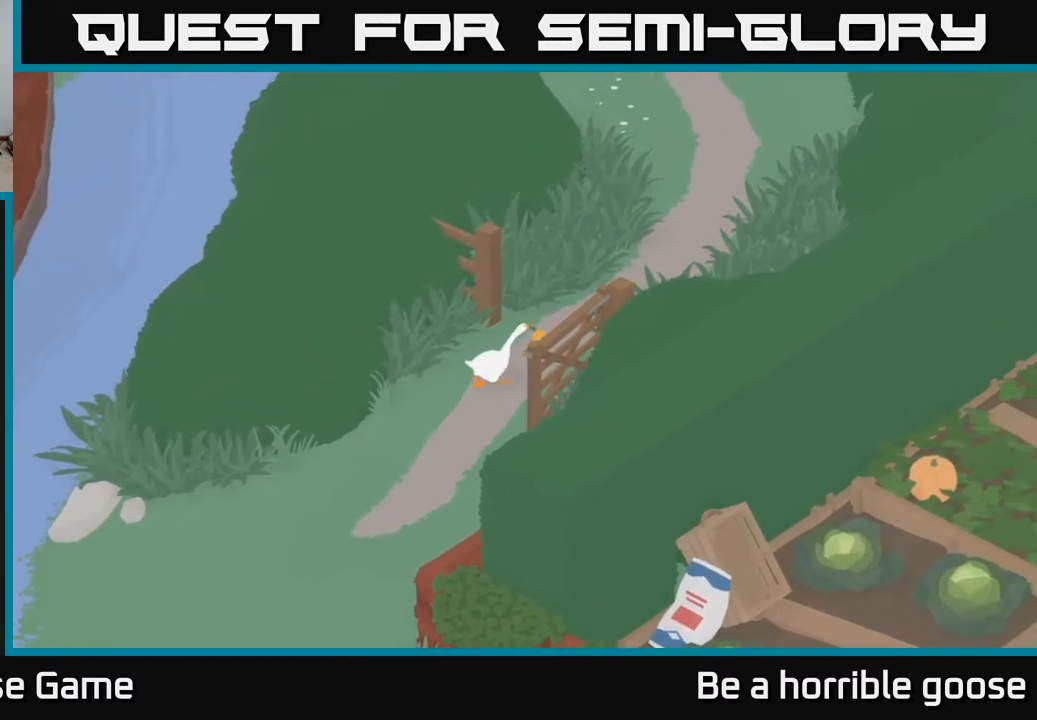
{"buttons": ["A"], "left_stick": "up-right", "right_stick": "center", "events": []}
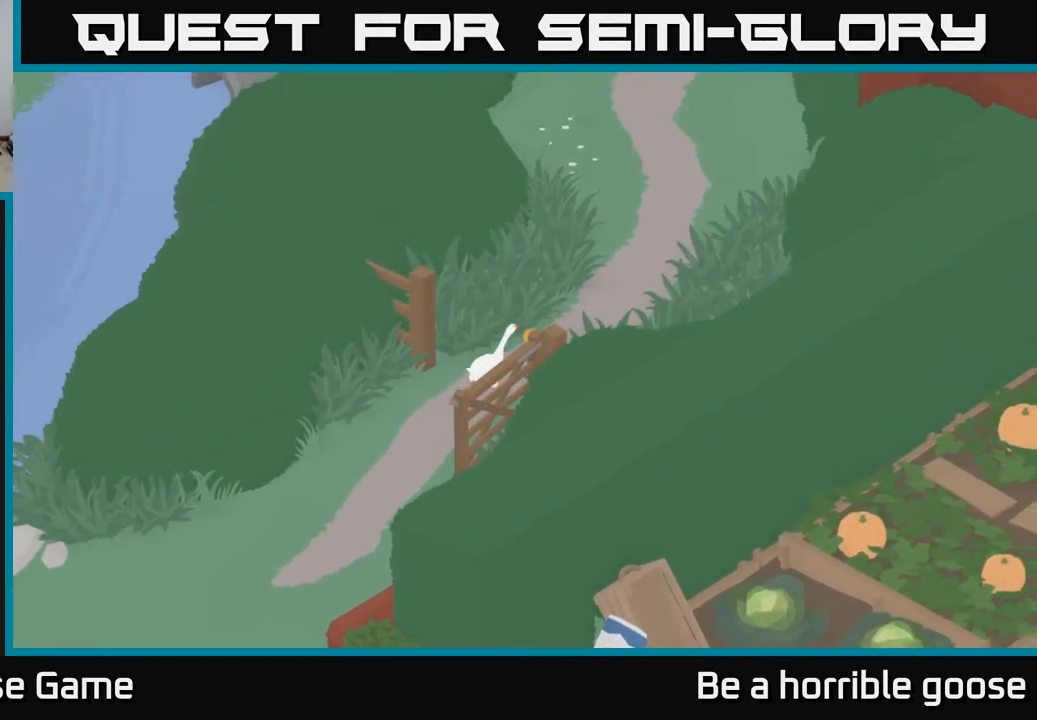
{"buttons": ["A"], "left_stick": "up-right", "right_stick": "center", "events": []}
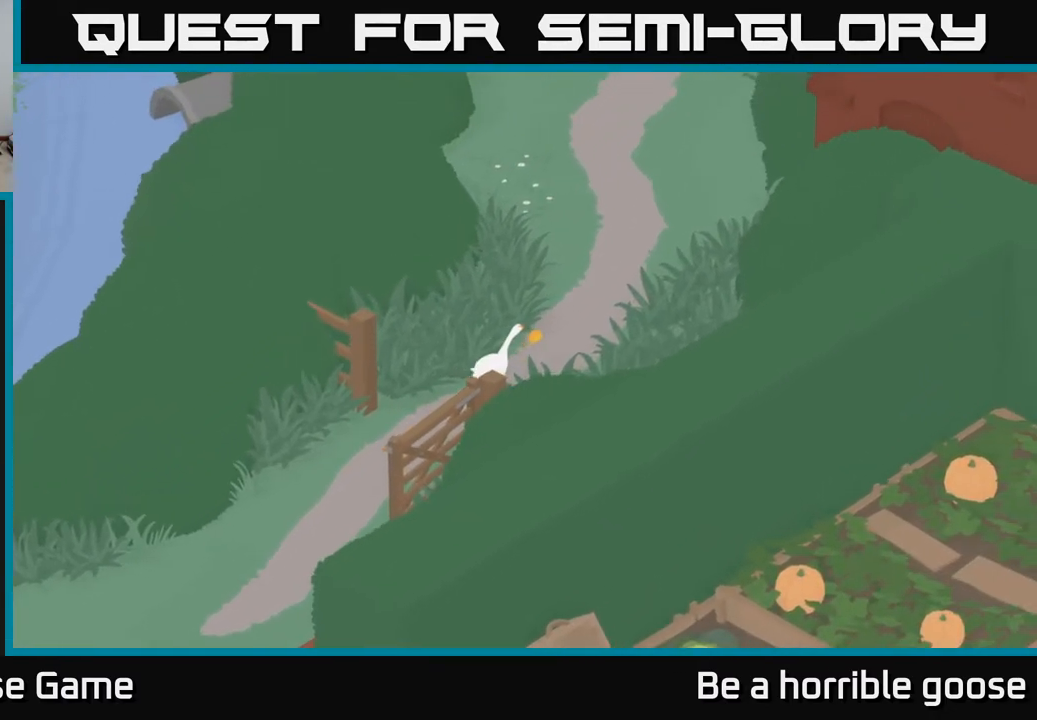
{"buttons": ["A"], "left_stick": "up", "right_stick": "center", "events": [[183, "left_stick", "up"]]}
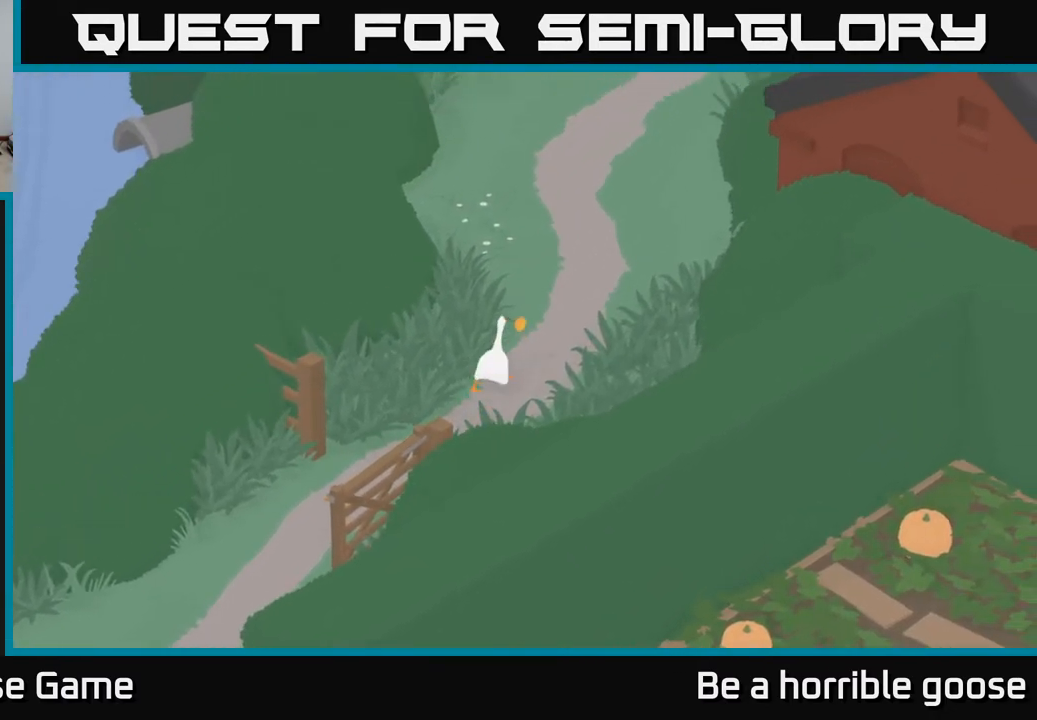
{"buttons": ["A"], "left_stick": "up", "right_stick": "center", "events": []}
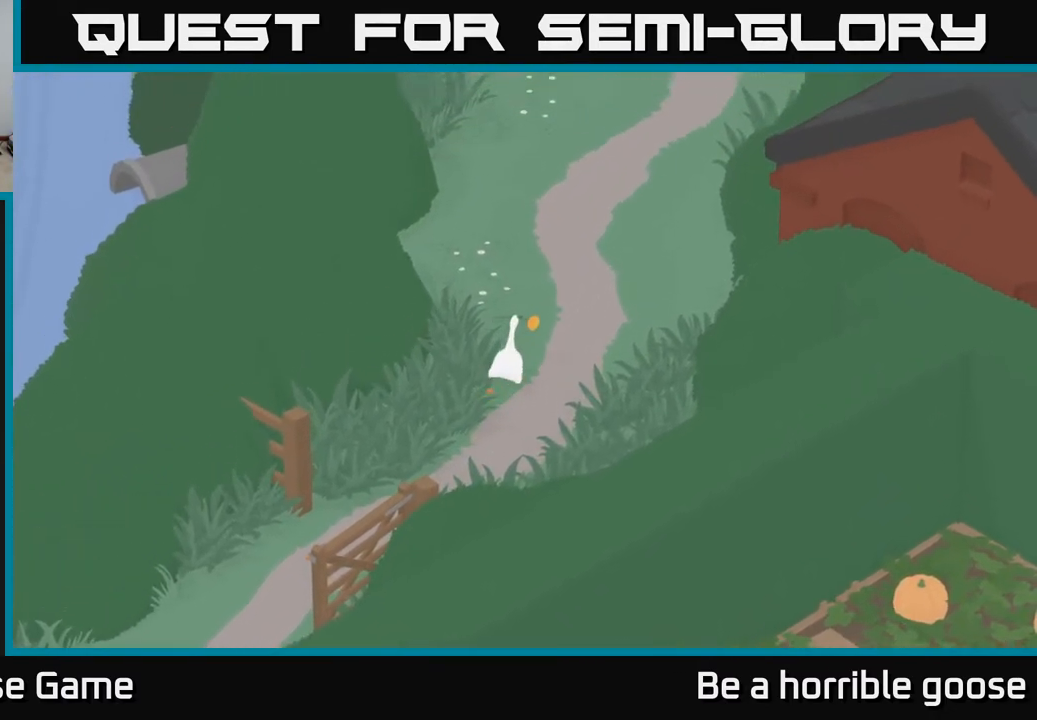
{"buttons": ["A"], "left_stick": "up", "right_stick": "center", "events": []}
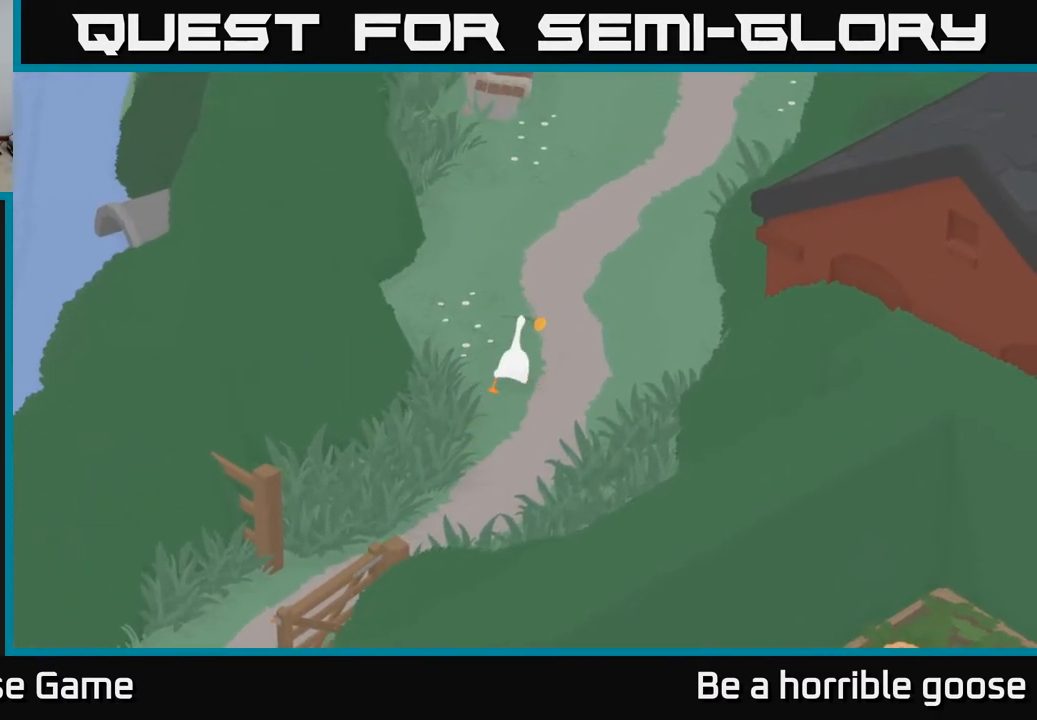
{"buttons": ["A"], "left_stick": "up", "right_stick": "center", "events": []}
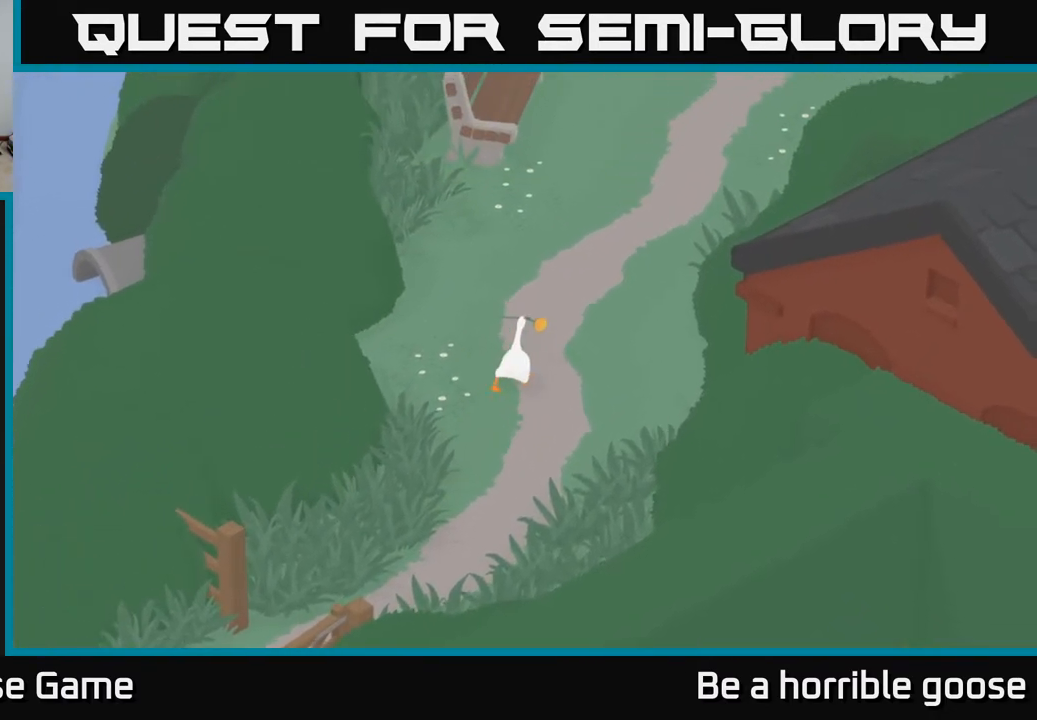
{"buttons": ["A"], "left_stick": "up", "right_stick": "center", "events": []}
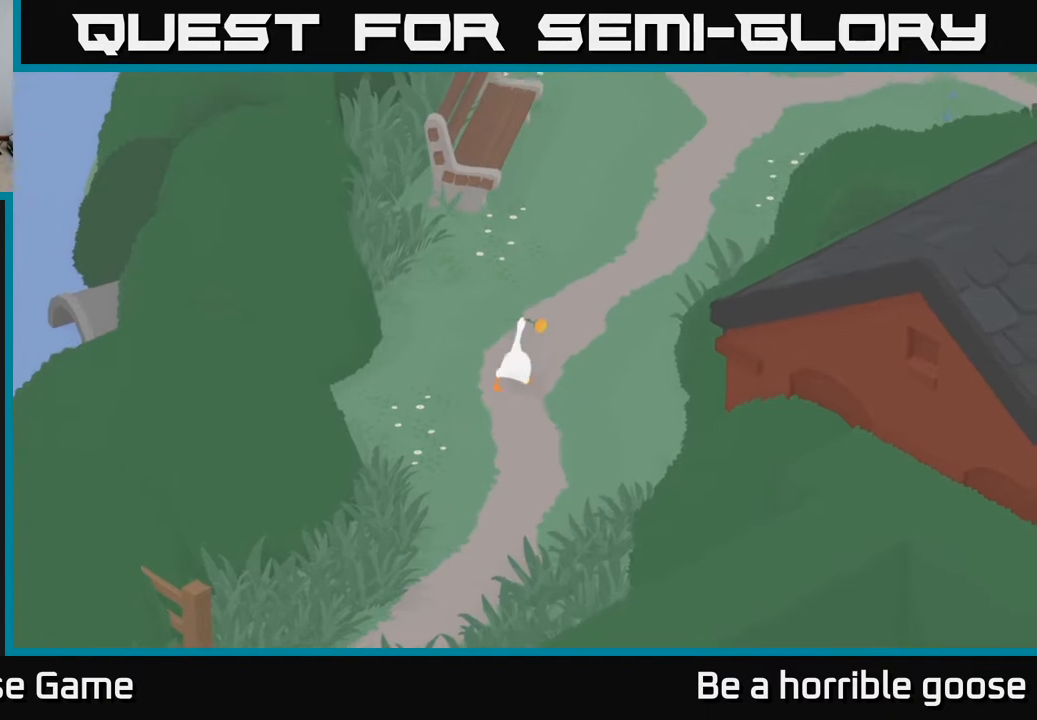
{"buttons": ["A"], "left_stick": "up-right", "right_stick": "center", "events": [[500, "left_stick", "up-right"]]}
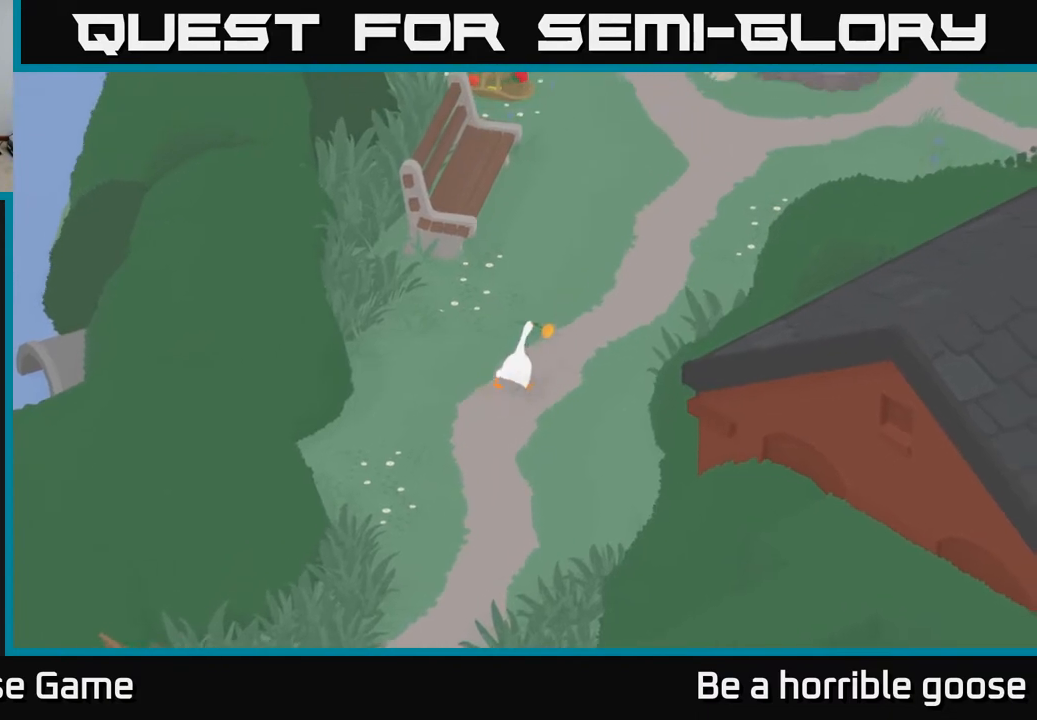
{"buttons": ["A"], "left_stick": "up-right", "right_stick": "center", "events": []}
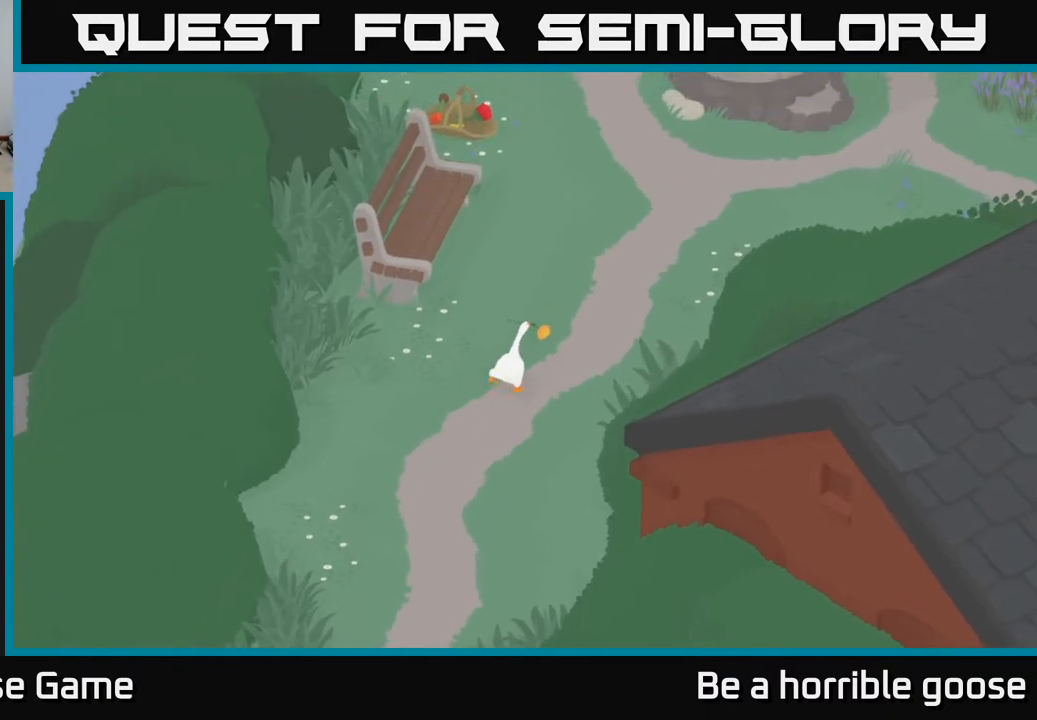
{"buttons": ["A"], "left_stick": "up", "right_stick": "center", "events": [[100, "left_stick", "up"]]}
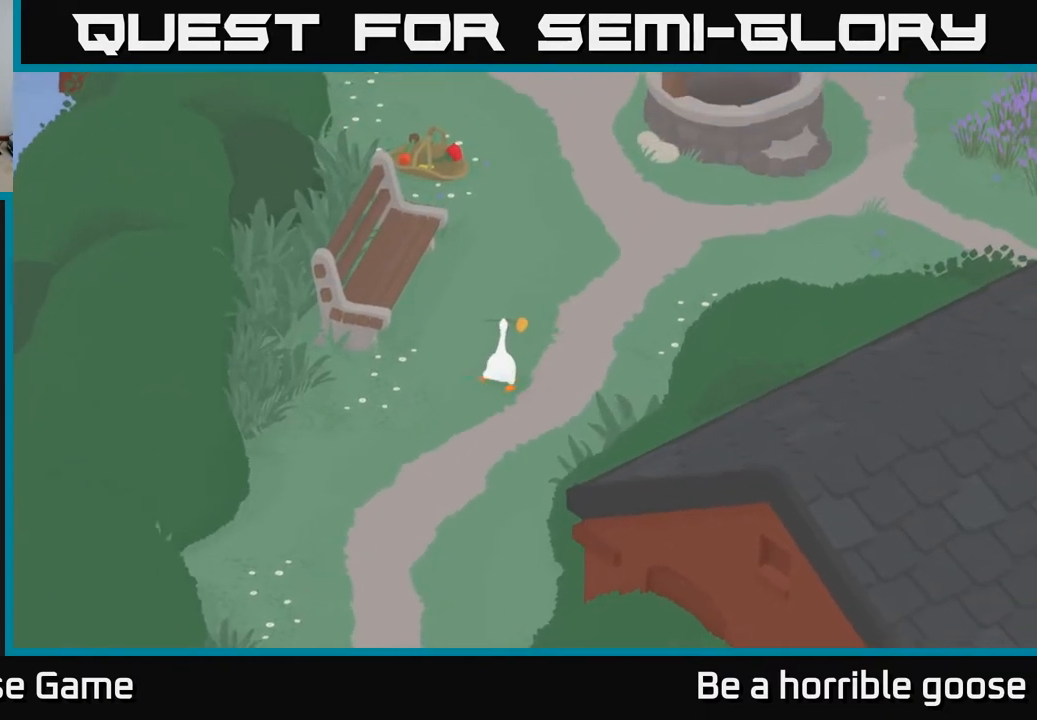
{"buttons": ["A"], "left_stick": "up", "right_stick": "center", "events": []}
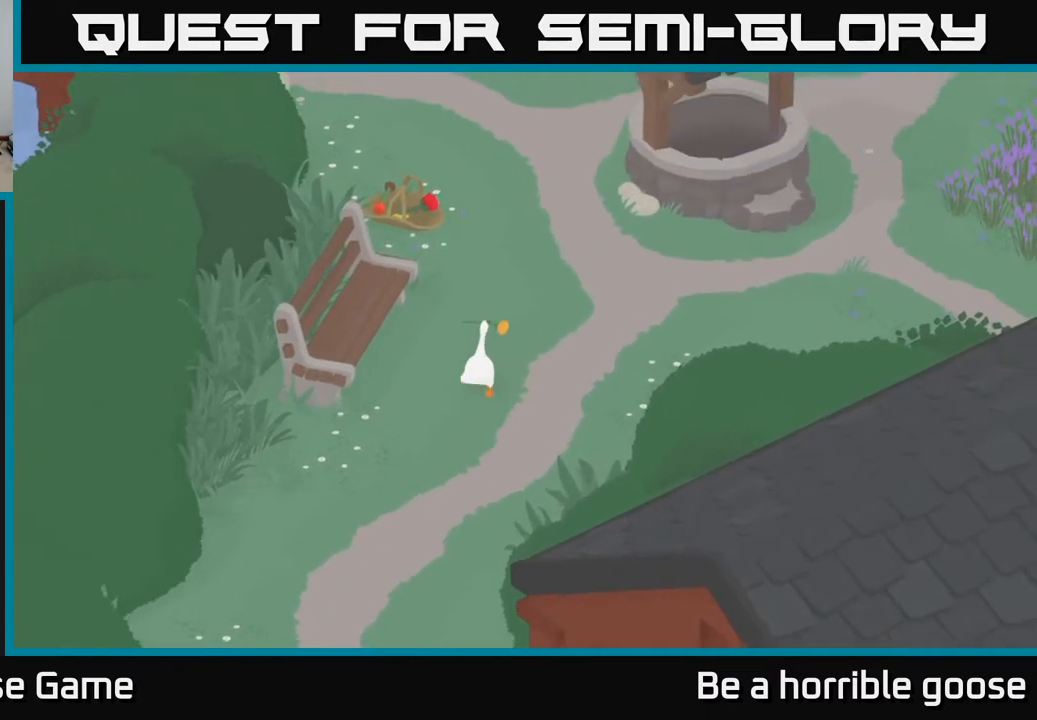
{"buttons": ["A"], "left_stick": "up", "right_stick": "center", "events": []}
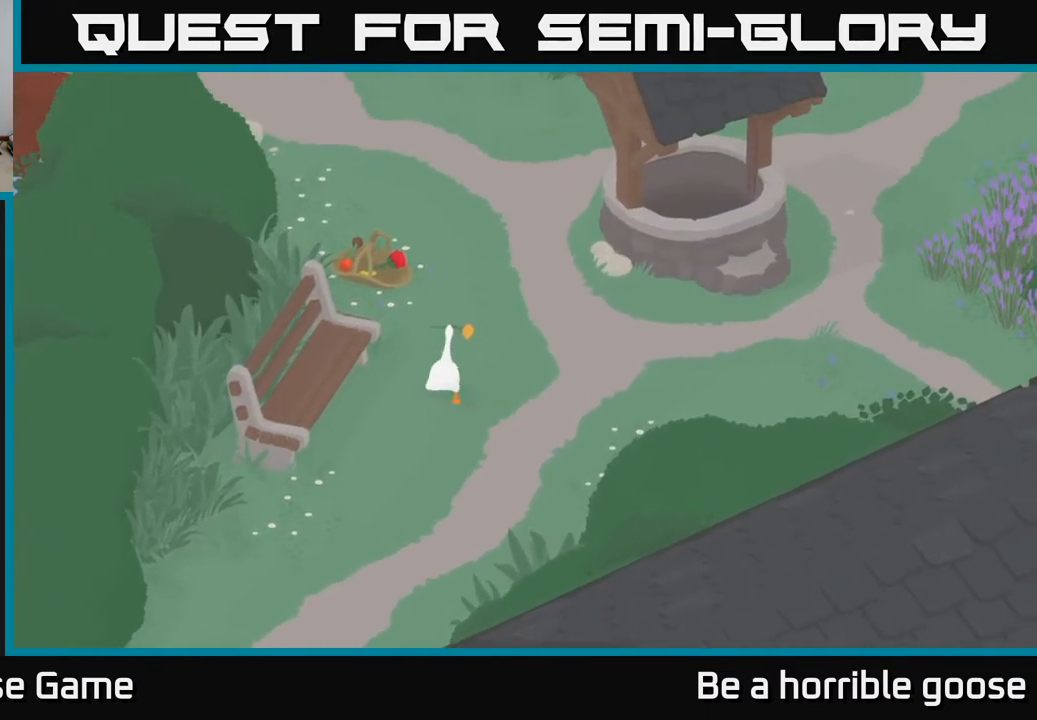
{"buttons": [], "left_stick": "up-left", "right_stick": "center", "events": [[283, "A", "up"], [467, "left_stick", "up-left"]]}
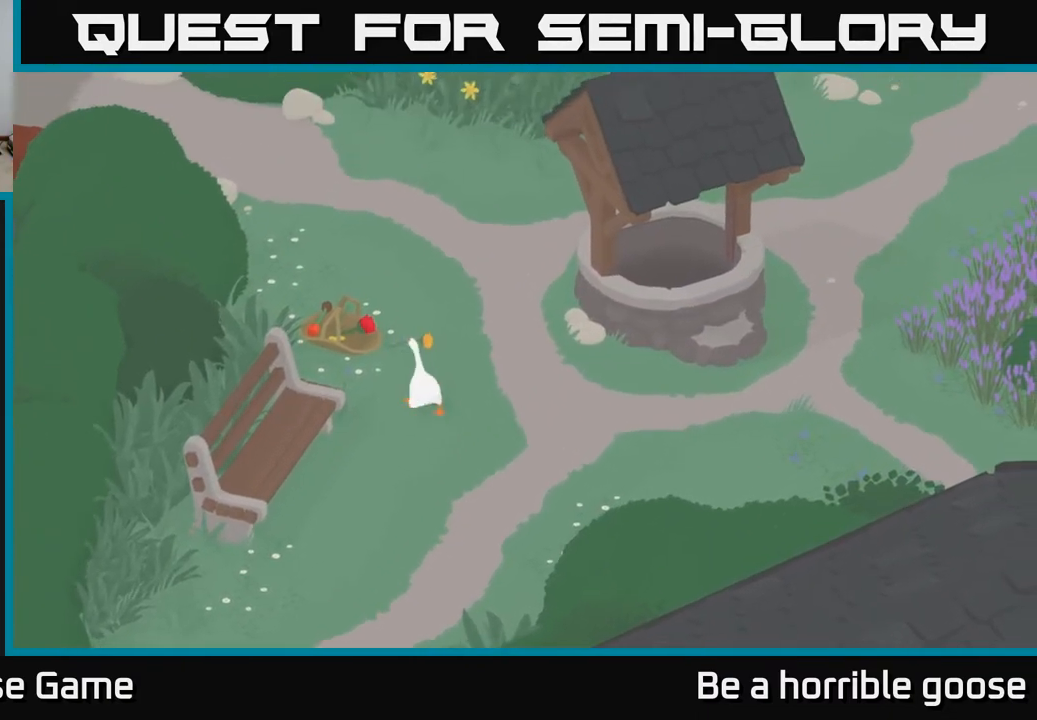
{"buttons": ["L2"], "left_stick": "up-left", "right_stick": "center", "events": [[250, "L2", "down"]]}
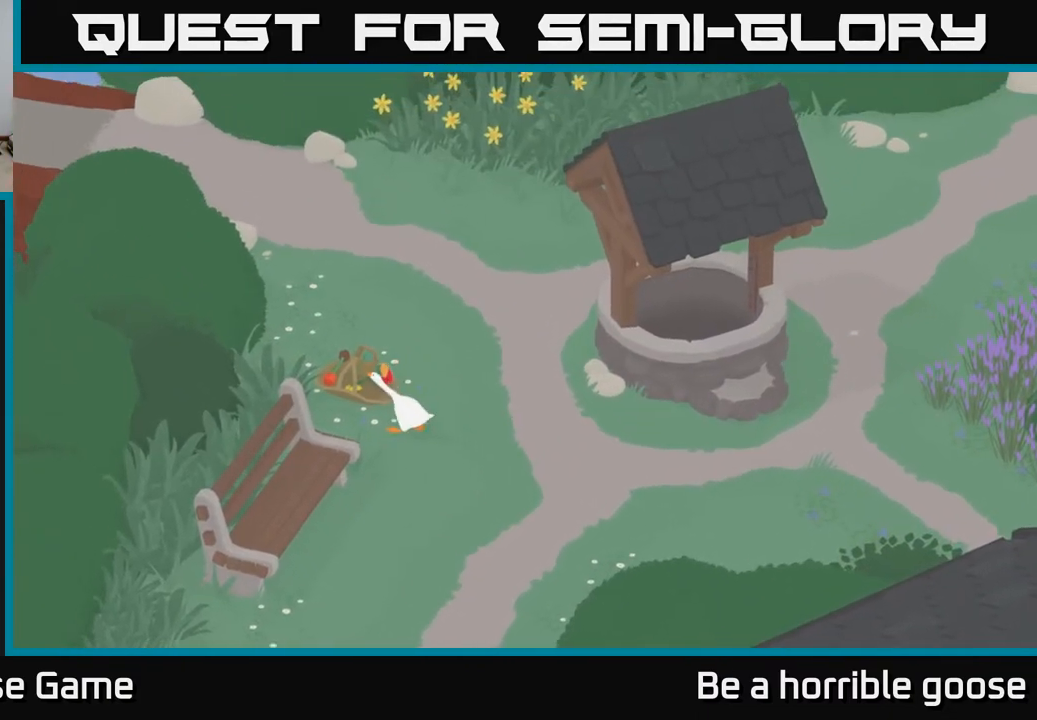
{"buttons": ["L2"], "left_stick": "up-left", "right_stick": "center", "events": [[133, "left_stick", "up"], [300, "left_stick", "up-left"]]}
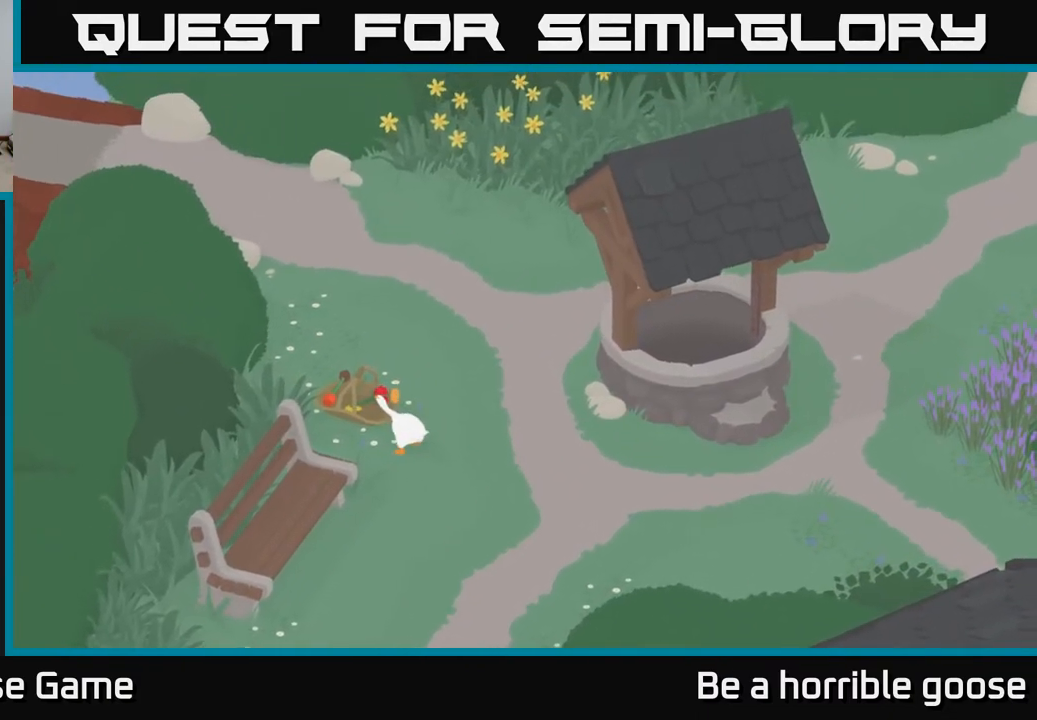
{"buttons": [], "left_stick": "center", "right_stick": "center", "events": [[67, "B", "down"], [183, "B", "up"], [217, "left_stick", "center"], [233, "L2", "up"]]}
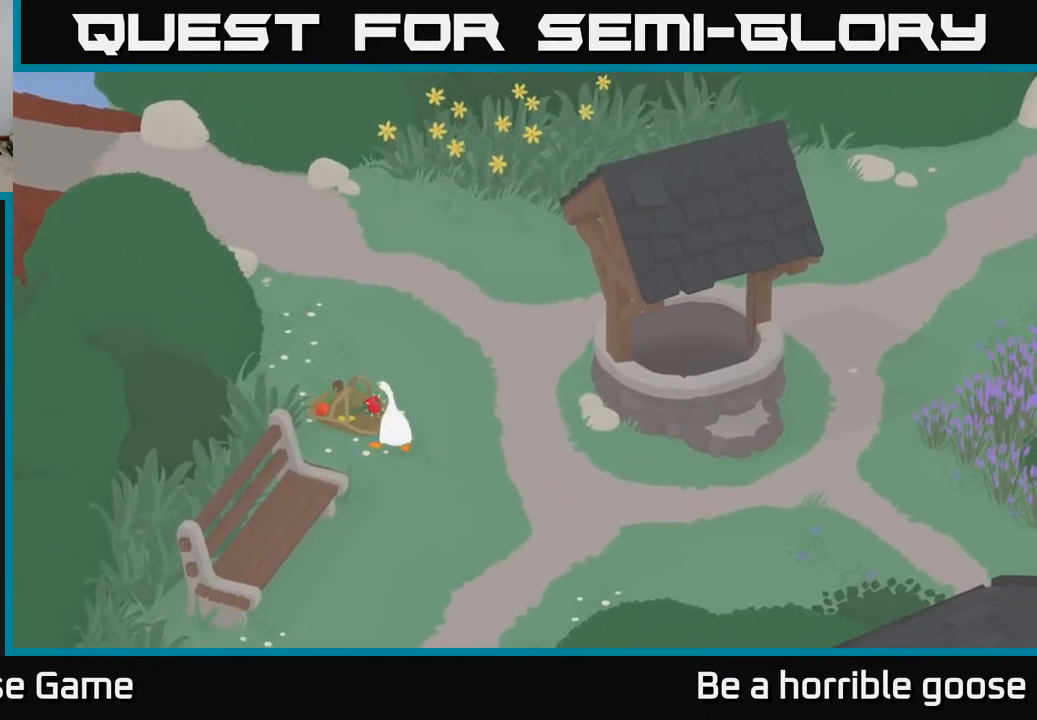
{"buttons": [], "left_stick": "center", "right_stick": "center", "events": [[283, "SELECT", "down"], [417, "SELECT", "up"]]}
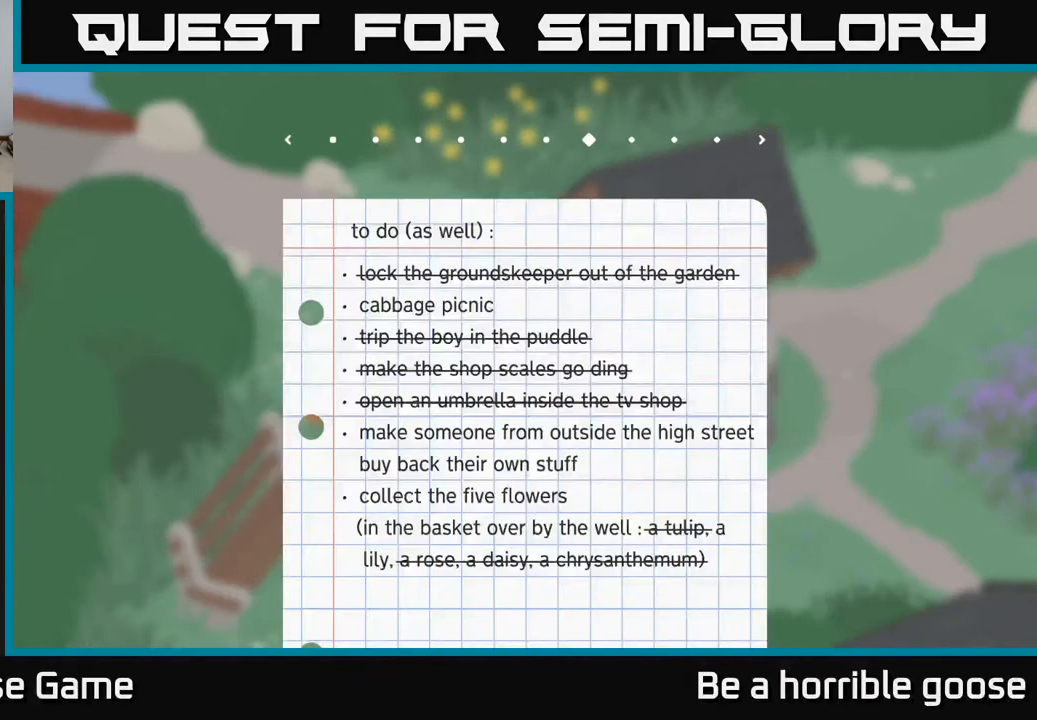
{"buttons": [], "left_stick": "center", "right_stick": "center", "events": []}
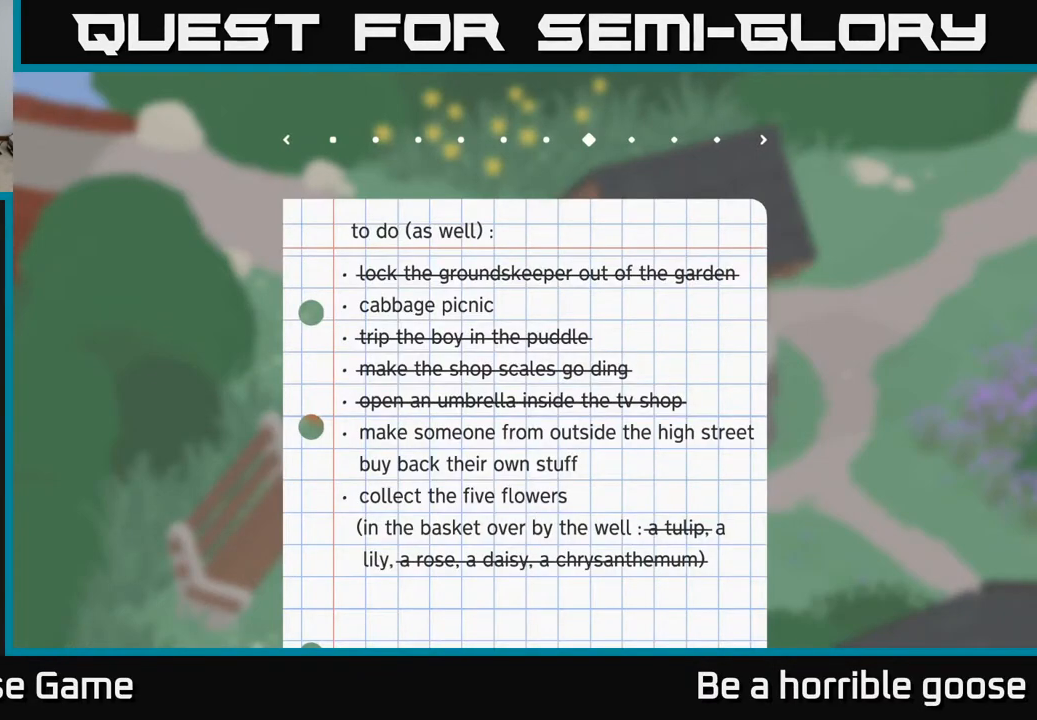
{"buttons": [], "left_stick": "right", "right_stick": "center", "events": [[33, "SELECT", "down"], [100, "SELECT", "up"], [250, "left_stick", "right"]]}
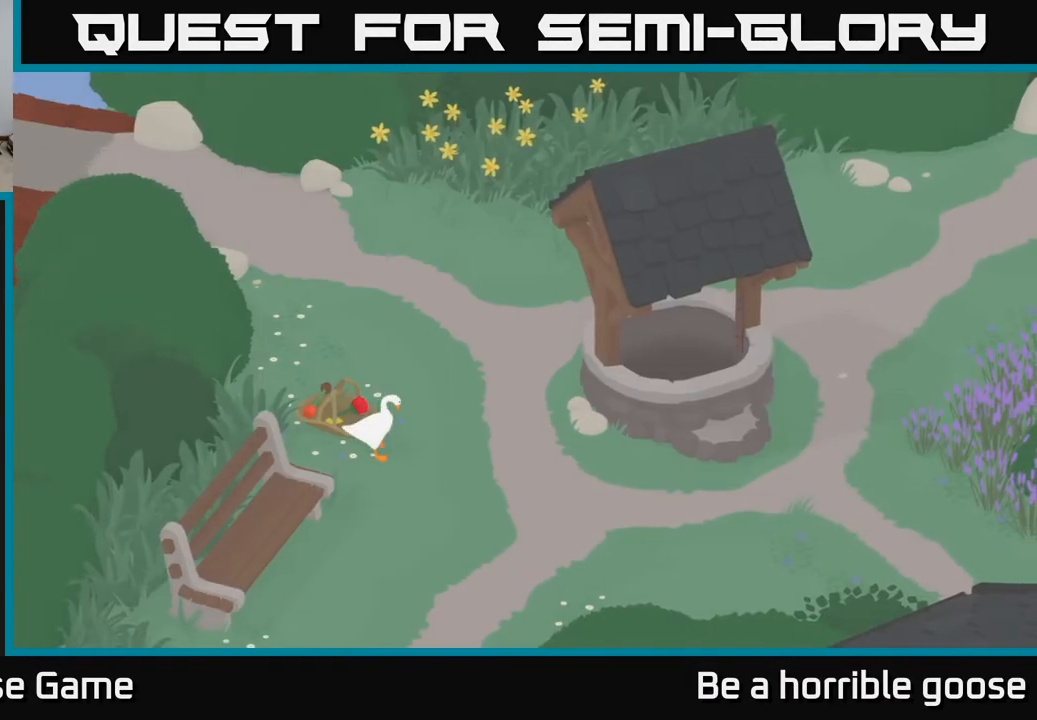
{"buttons": [], "left_stick": "up-left", "right_stick": "center", "events": [[450, "left_stick", "up-left"]]}
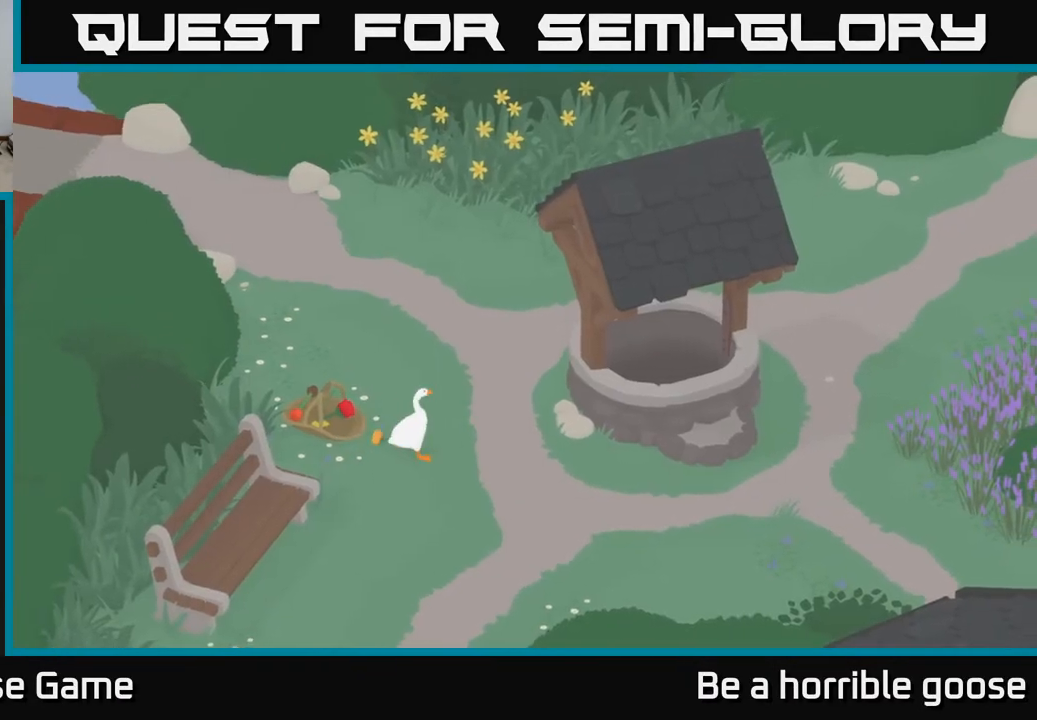
{"buttons": [], "left_stick": "left", "right_stick": "center", "events": [[150, "left_stick", "center"], [400, "left_stick", "left"]]}
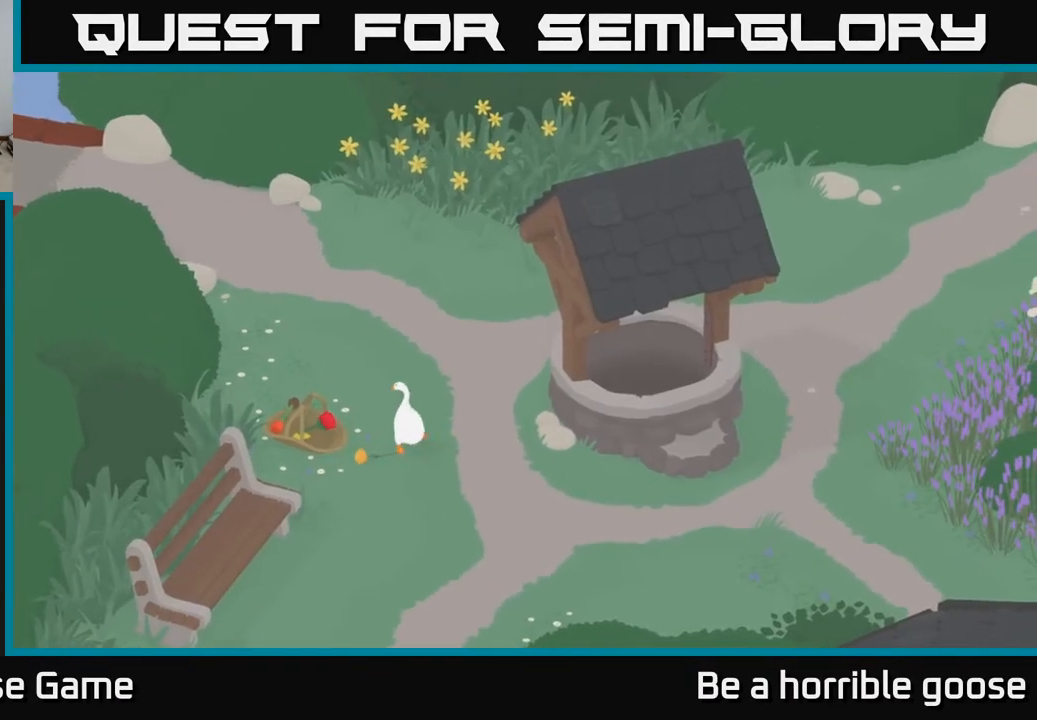
{"buttons": ["L2"], "left_stick": "down-right", "right_stick": "center", "events": [[33, "left_stick", "center"], [83, "L2", "down"], [300, "B", "down"], [417, "B", "up"], [467, "left_stick", "down-right"]]}
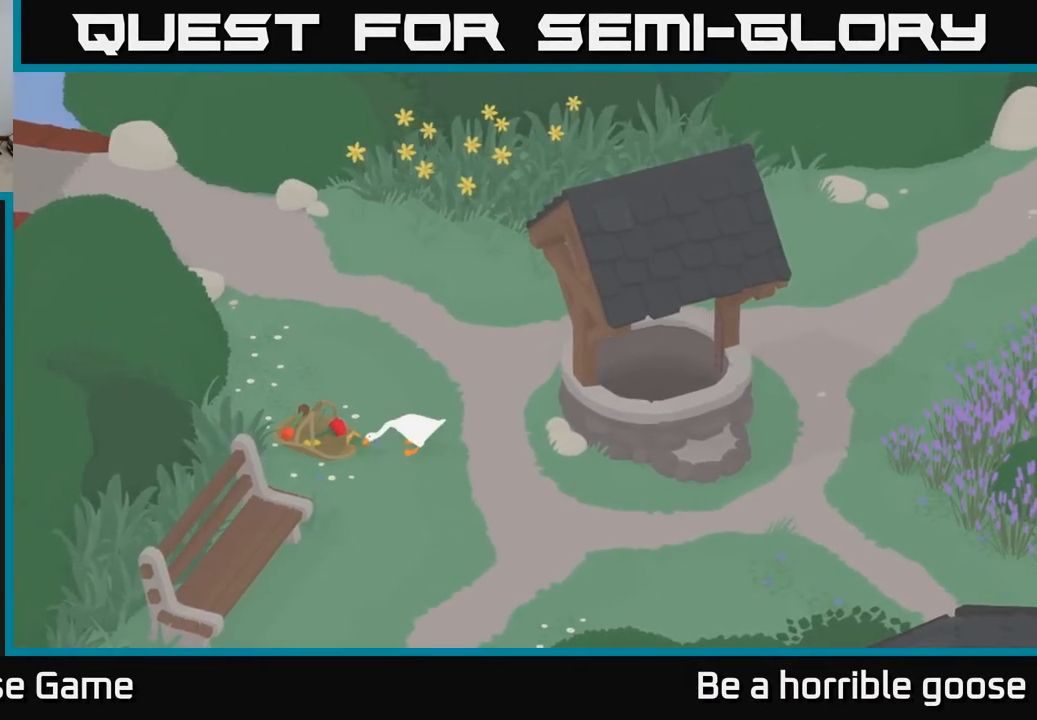
{"buttons": [], "left_stick": "left", "right_stick": "center", "events": [[100, "L2", "up"], [100, "left_stick", "right"], [233, "left_stick", "left"]]}